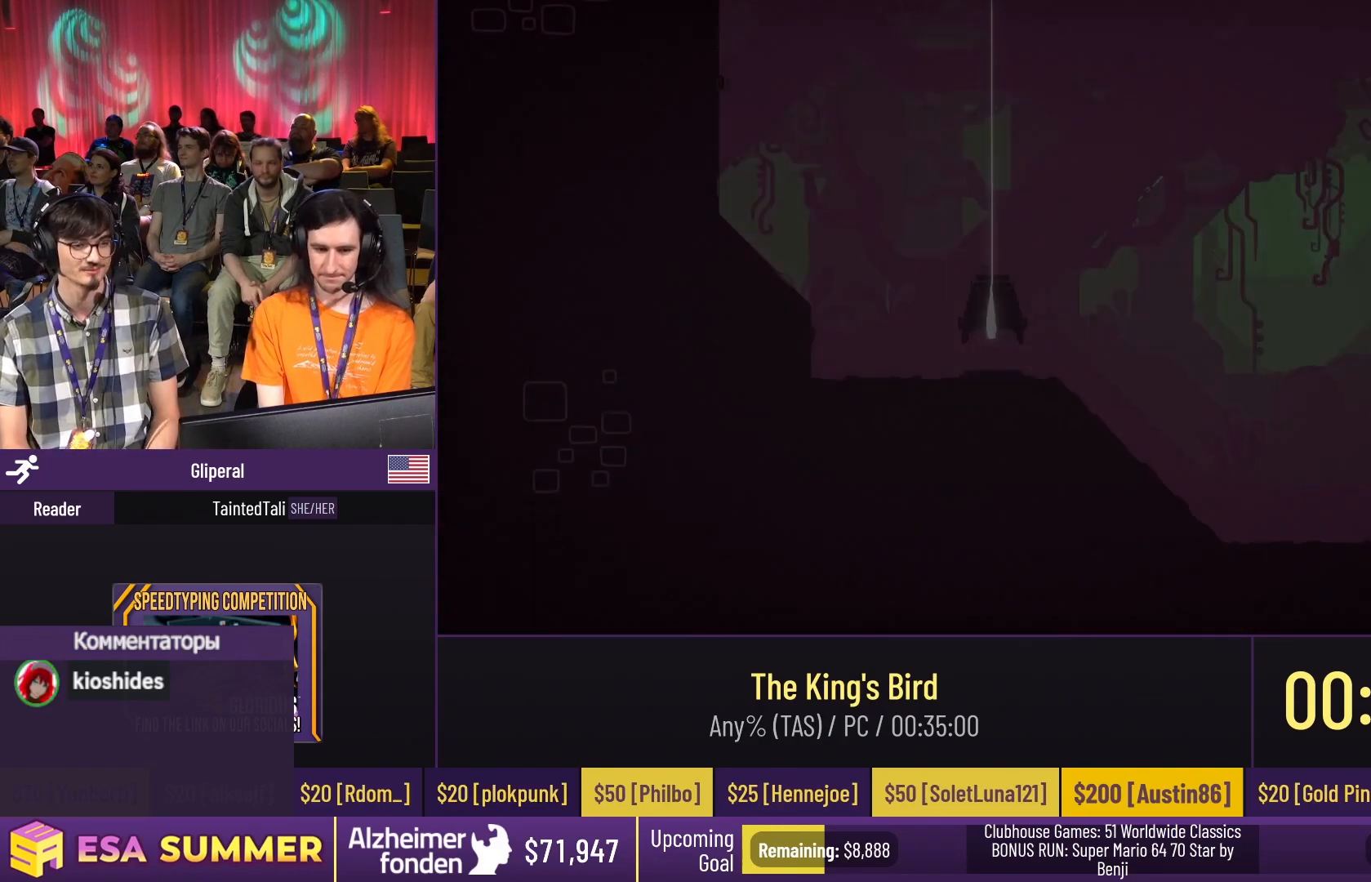
Gameplay with keyboard; each line is a JSON object with the keys held at the frame after it. "events" lists presses ("down") and releases ("up") of "dash", "down", "glide", "jump", "left", "right" and "up" between this image and that frame as [ms after this image, input, new state], when the widget could be followed in between. No other keys are recorded. Mouse input is not recorded. Key names are as the overlay labels them; some are game actions (e.g. jump) rather than physical keys.
{"keys": ["dash", "glide", "right", "up"], "events": [[400, "dash", "down"], [400, "glide", "down"], [400, "right", "down"], [400, "up", "down"]]}
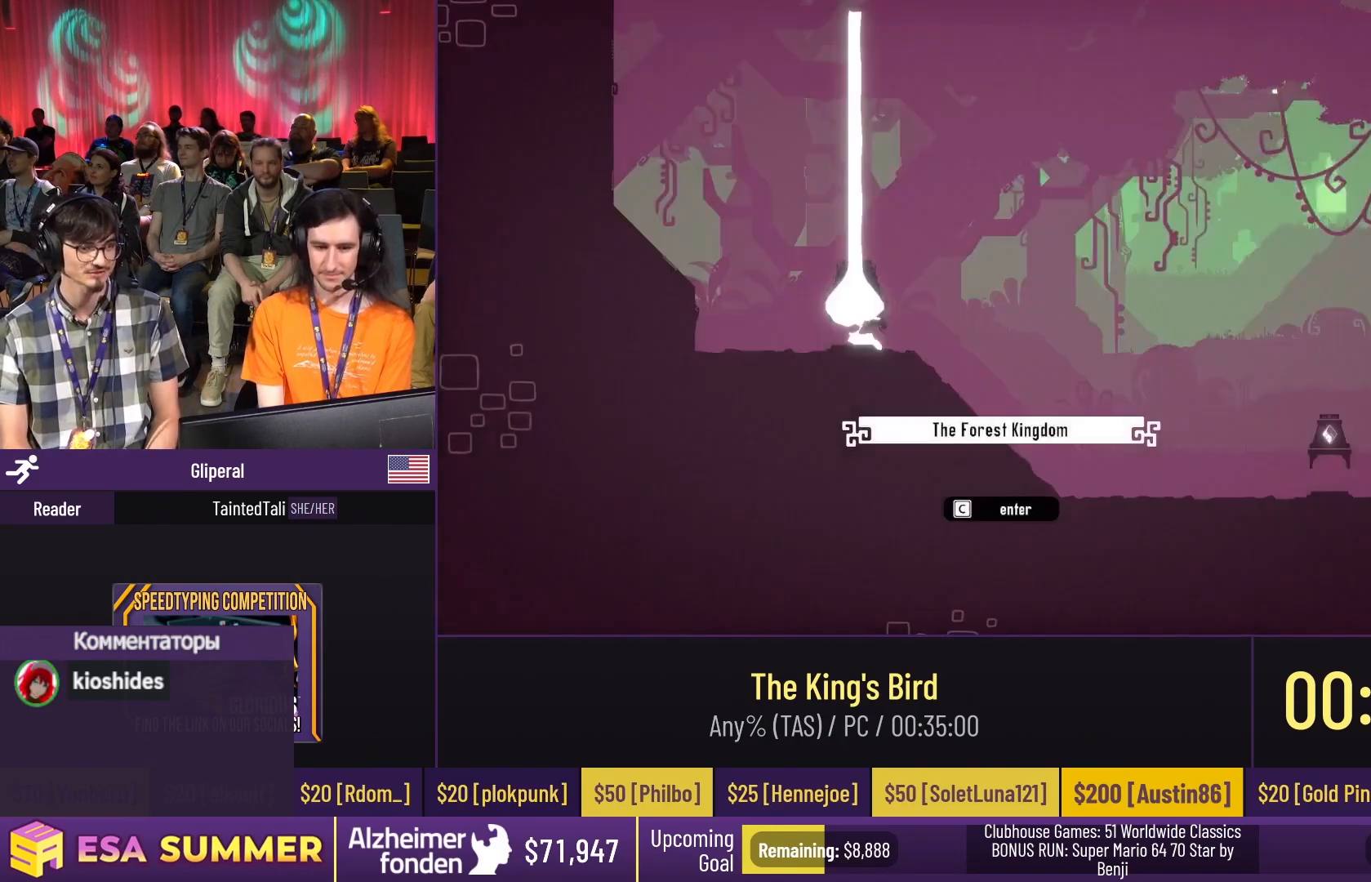
{"keys": ["dash", "down", "glide"], "events": [[33, "dash", "up"], [33, "down", "down"], [33, "right", "up"], [33, "up", "up"], [167, "dash", "down"]]}
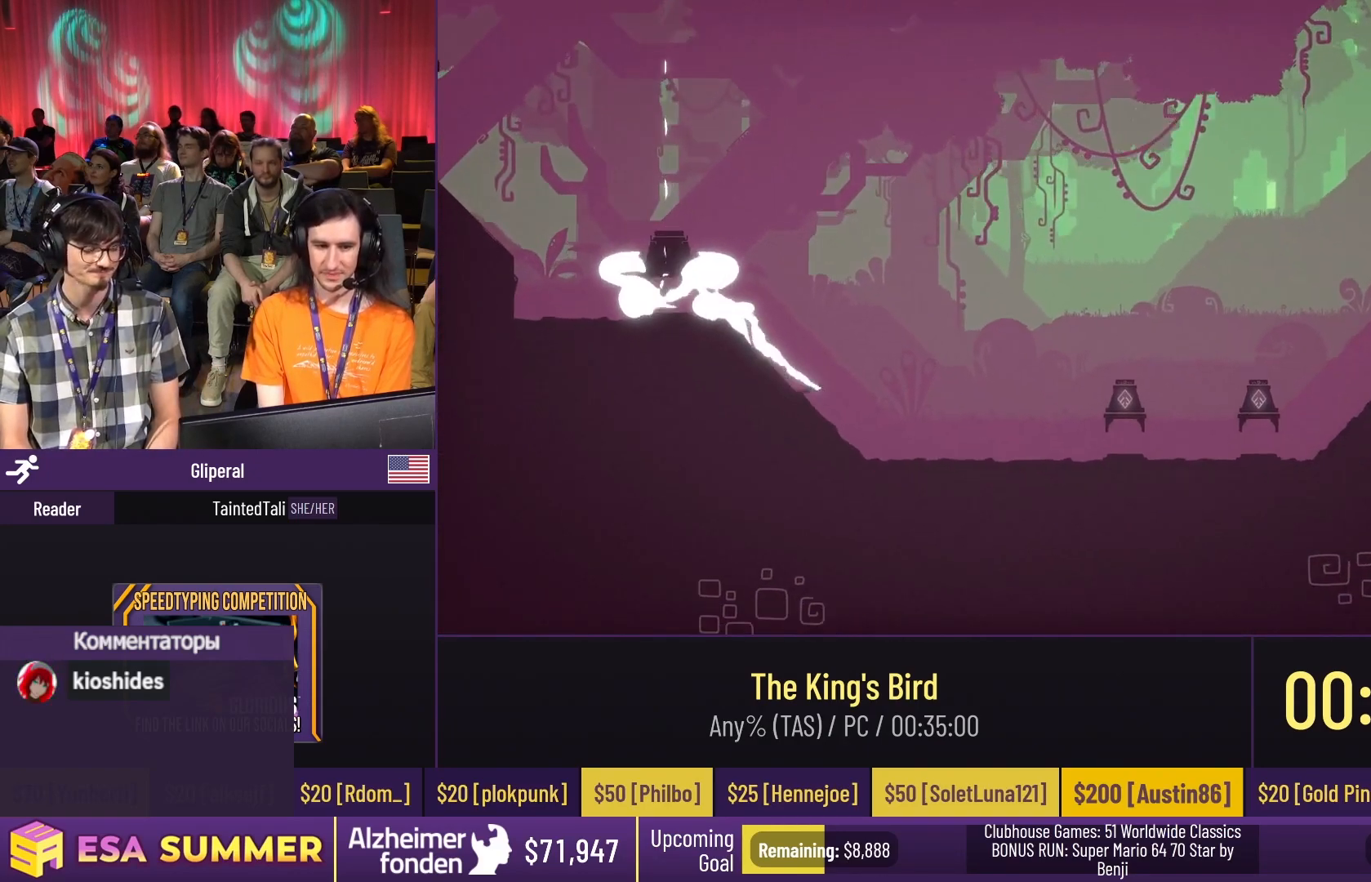
{"keys": [], "events": [[100, "down", "up"], [100, "jump", "down"], [200, "dash", "up"], [200, "glide", "up"], [200, "jump", "up"]]}
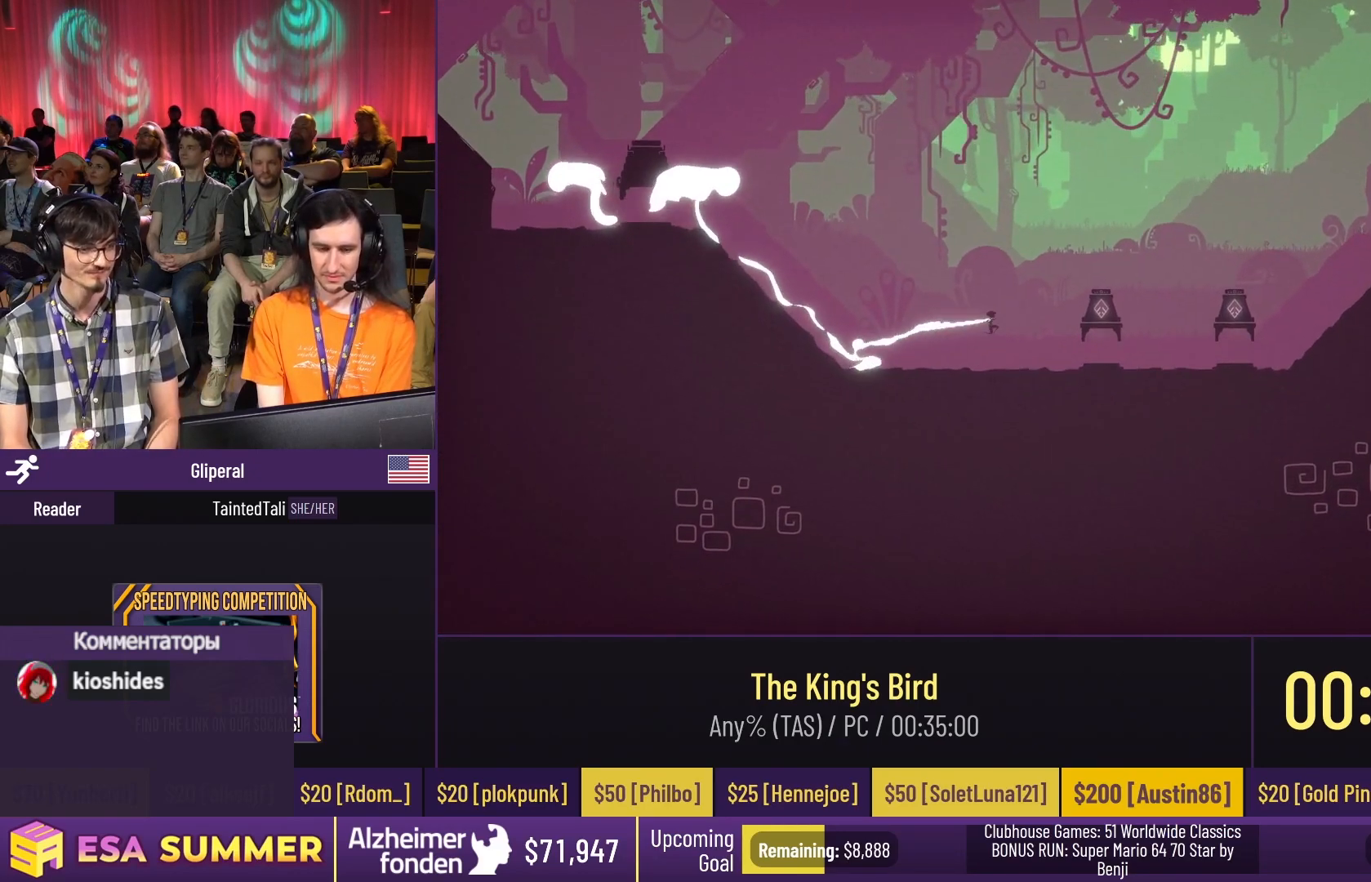
{"keys": [], "events": []}
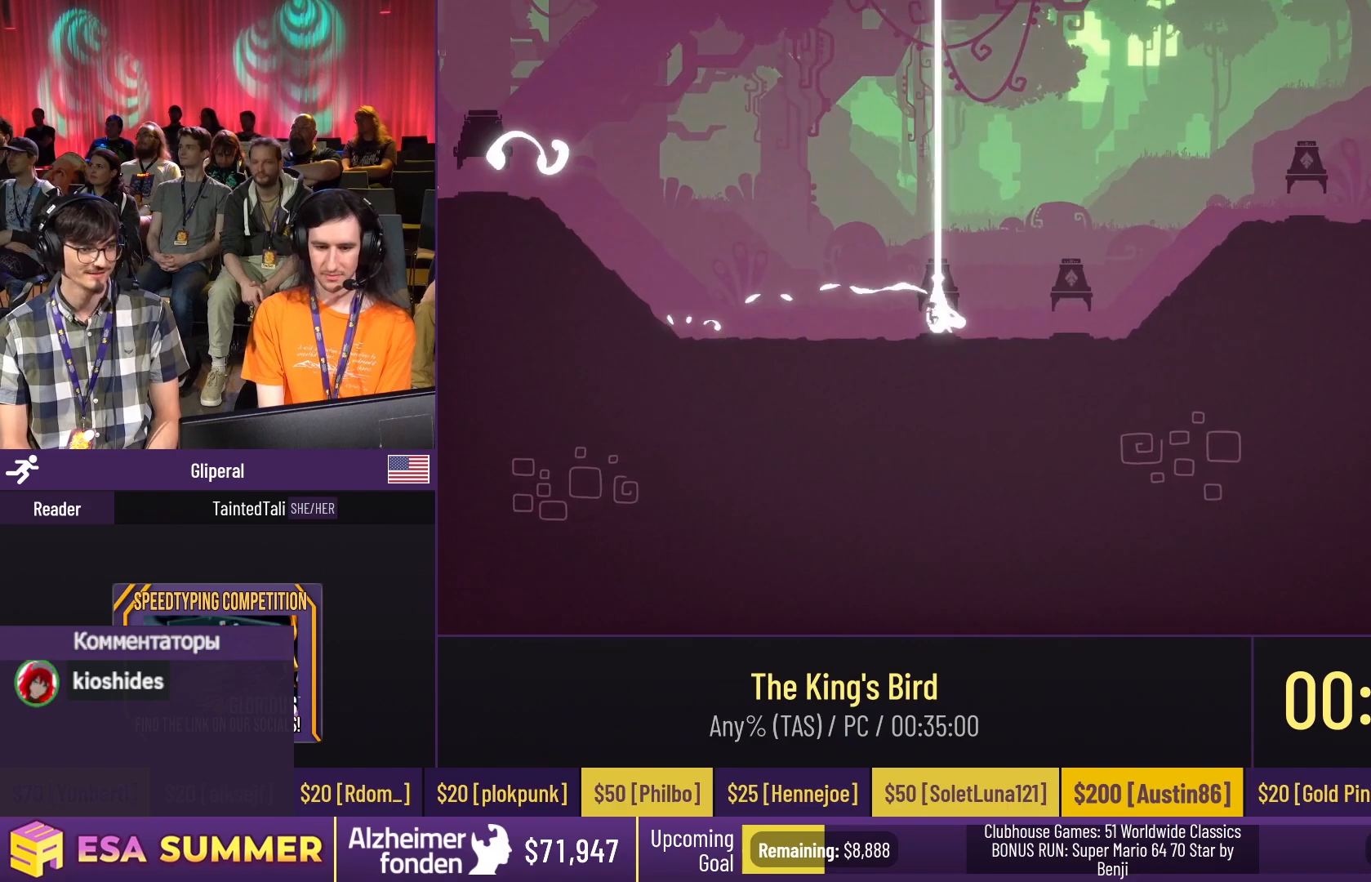
{"keys": [], "events": []}
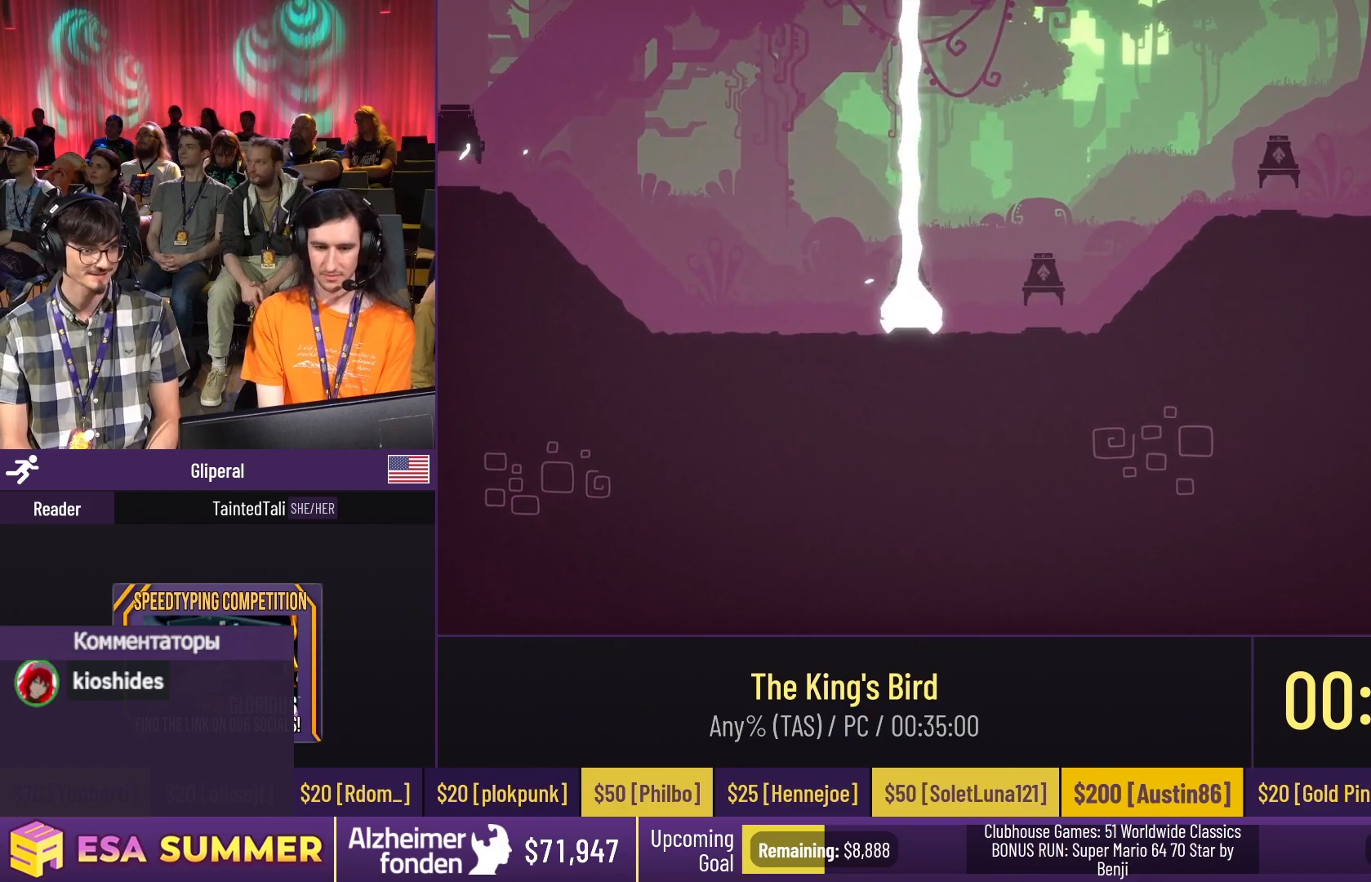
{"keys": [], "events": []}
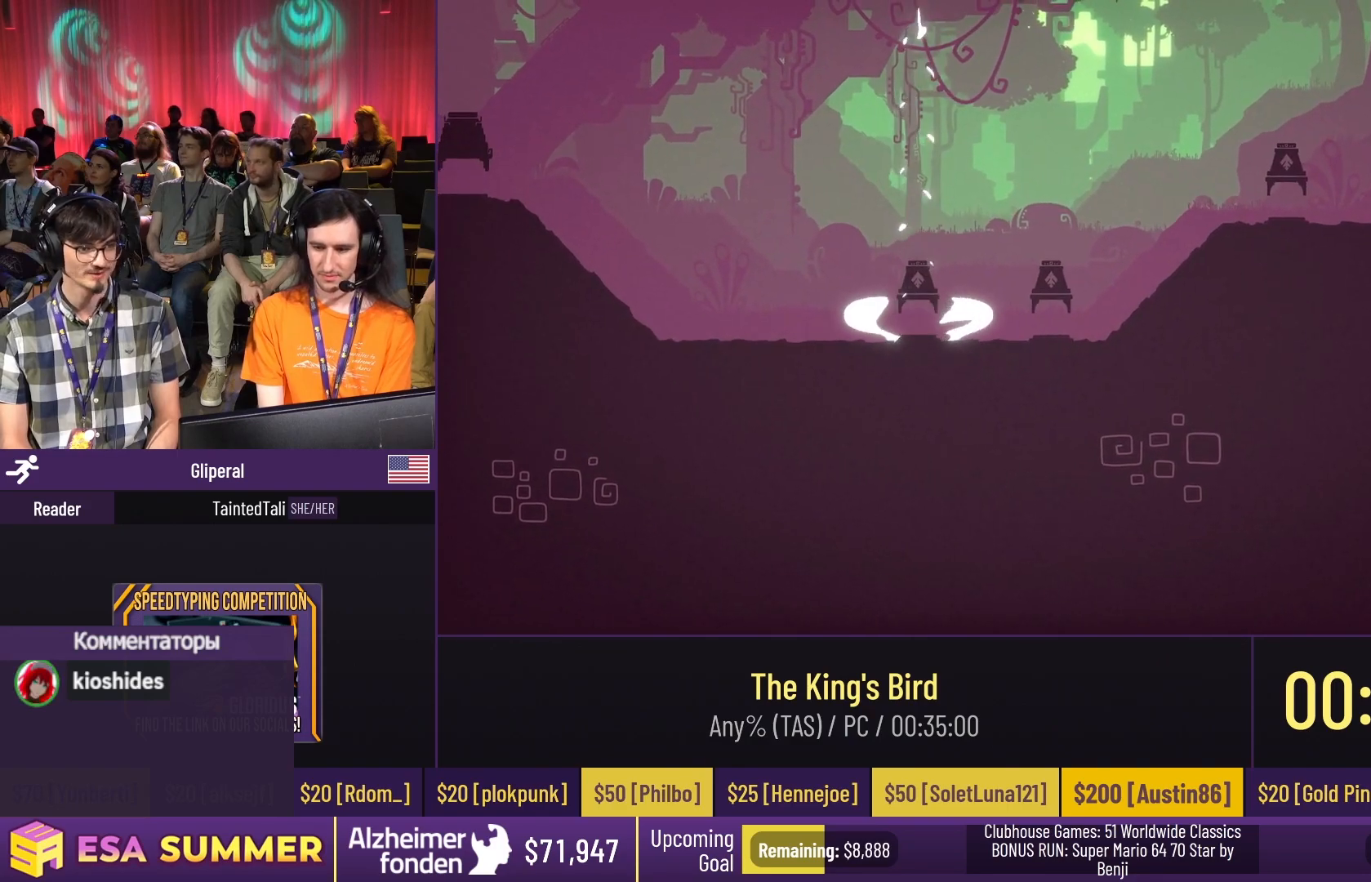
{"keys": [], "events": []}
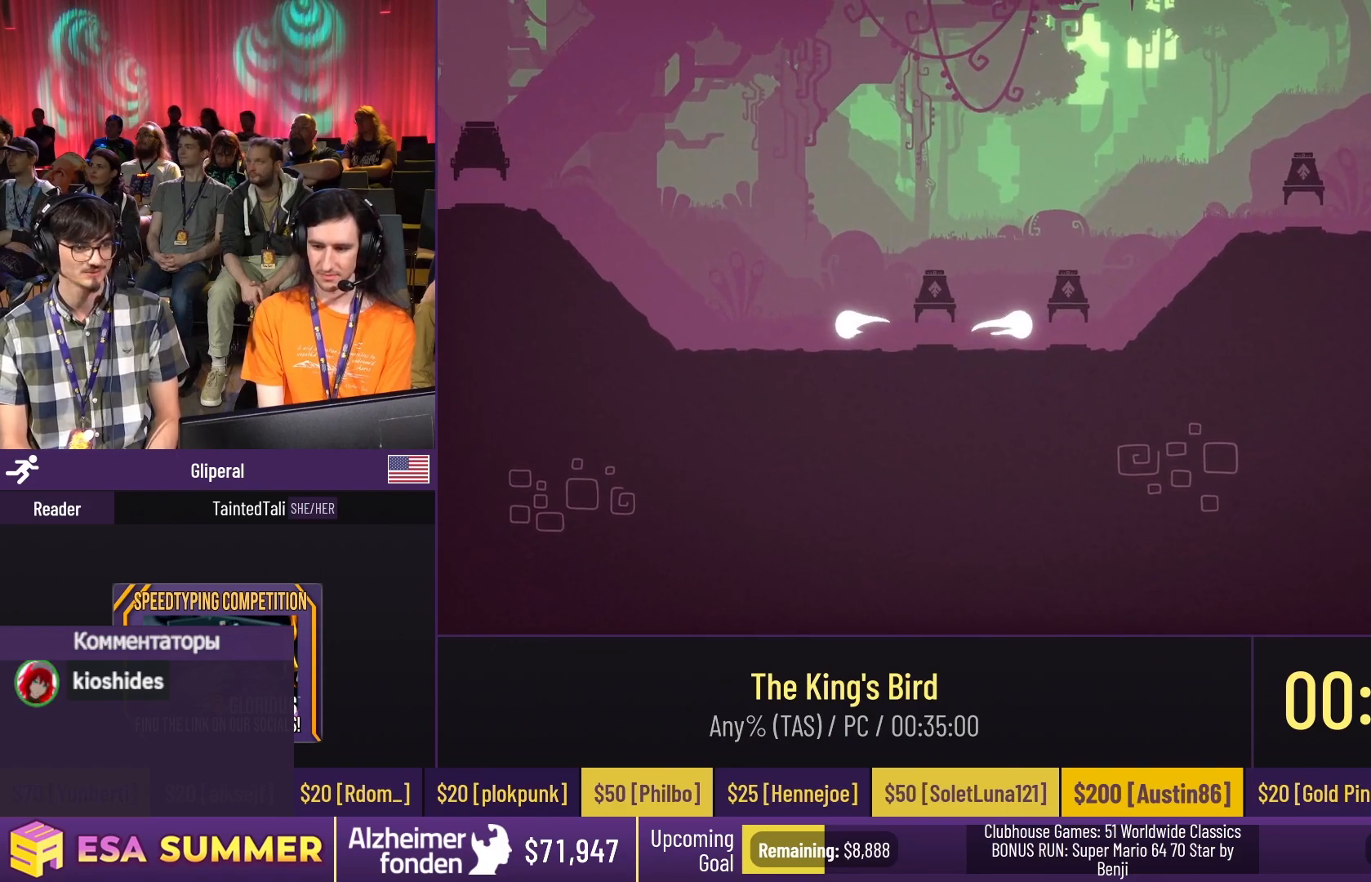
{"keys": [], "events": []}
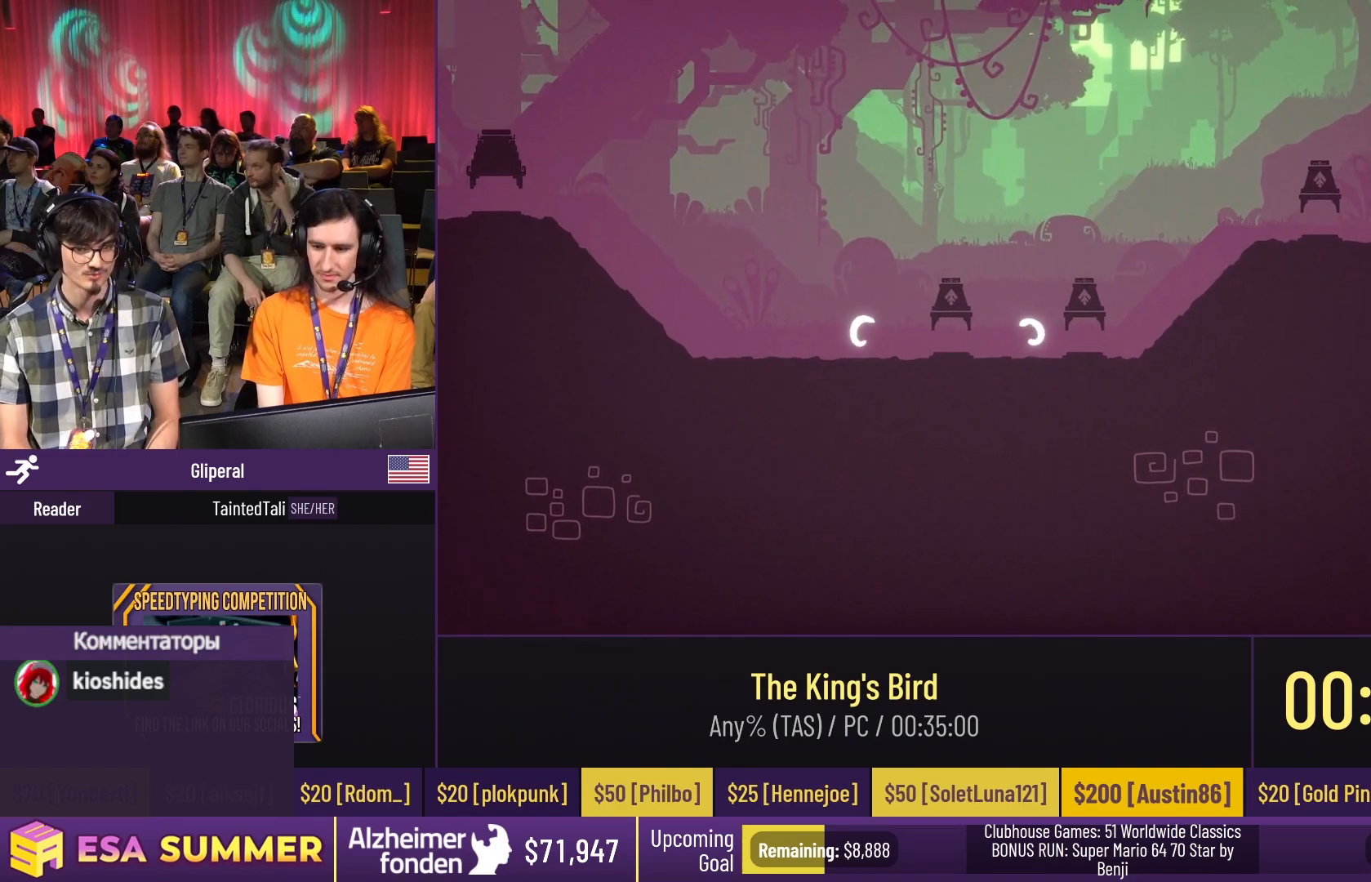
{"keys": [], "events": []}